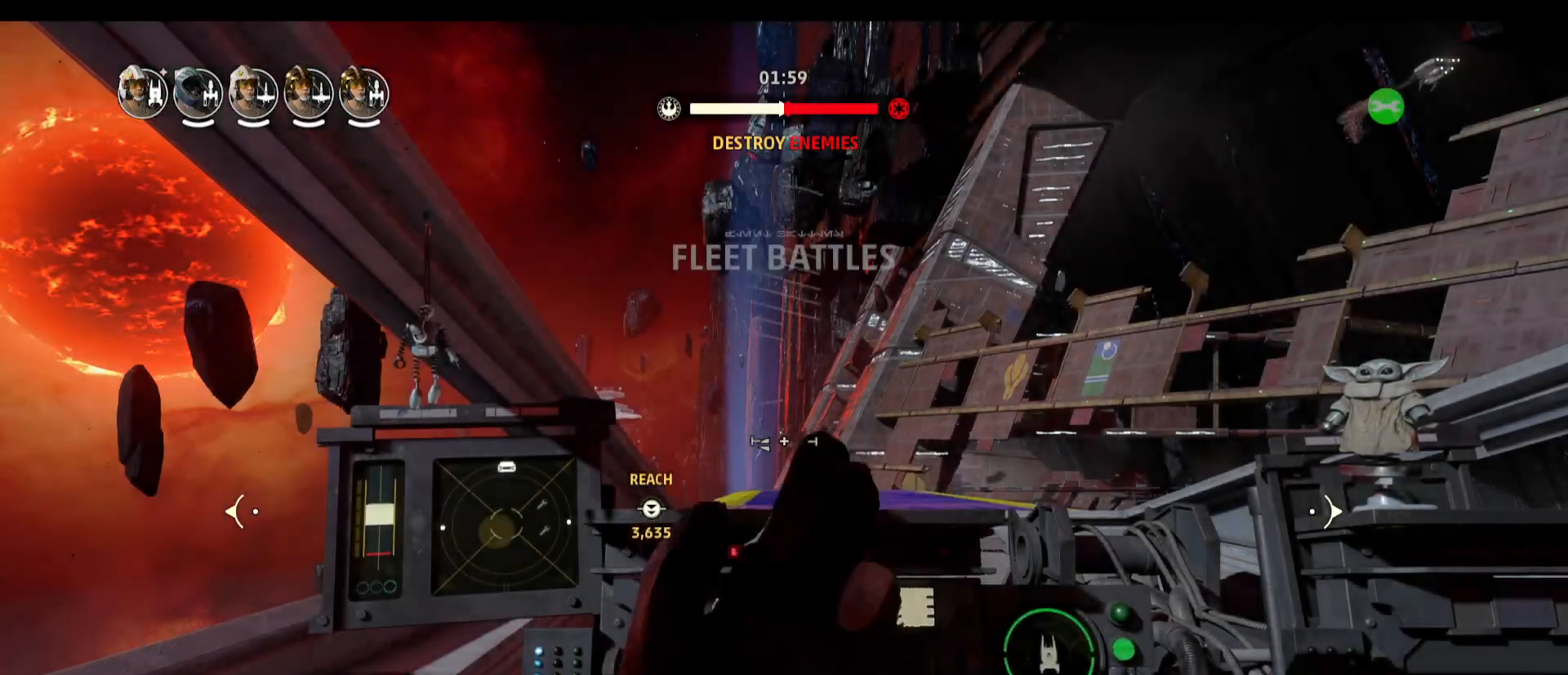
Gameplay with keyboard and mouse; each line is a JSON object with the keys and mouse buttons held at the frame after it. "events" lists presses ("down") and releases ("up") of "1", "2", "3", "4", "5", "a", "alt", "b", "c", "caps_lock", "ctrl", "d", "e", "f", "g", "q", "r", "s", "shift", "space", "super", "t", "tab", "tilde", "v", "w", "x", "z", "mouse_left", "mouse_wheel" and "mouse_right" between this image and that frame as [ms after this image, input, new state], when the widget could be followed in between. "mouse_left", "mouse_wheel", "mouse_right" = the "left", "wheel", "right" buttons of the "mouse" list. No other keys are recorded. "wheel" means that the mouse wheel is clicked or scrolled. Not read: mouse_move.
{"keys": ["w"], "mouse": [], "events": [[83, "w", "down"]]}
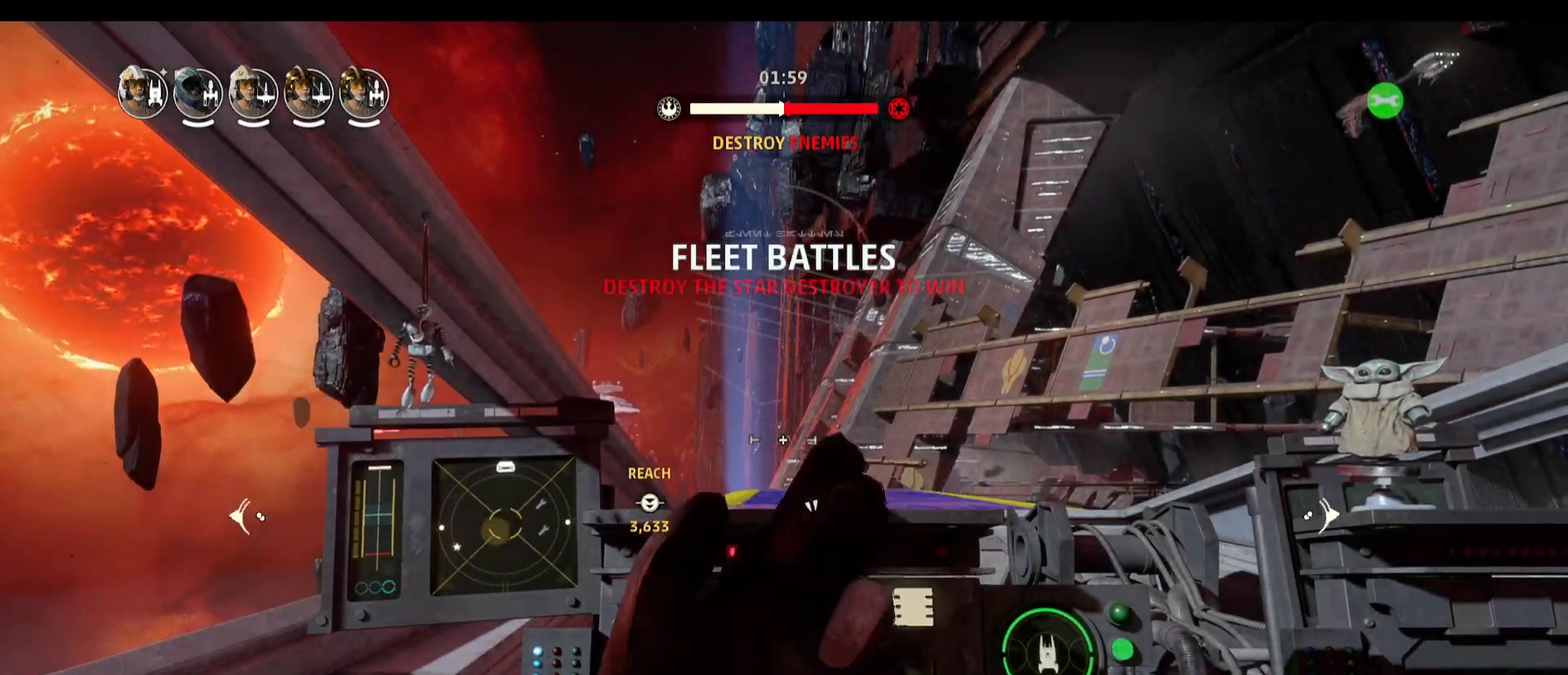
{"keys": ["w"], "mouse": [], "events": []}
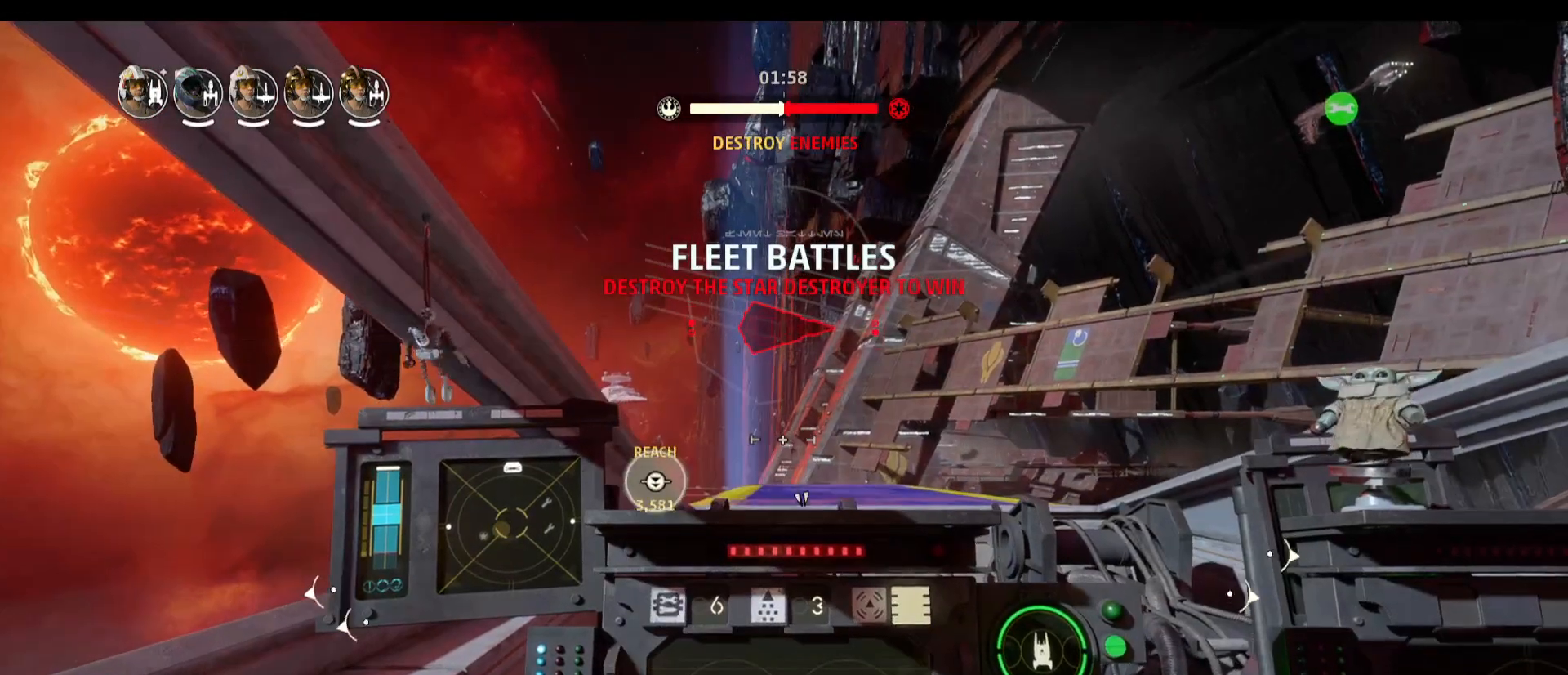
{"keys": ["w"], "mouse": [], "events": []}
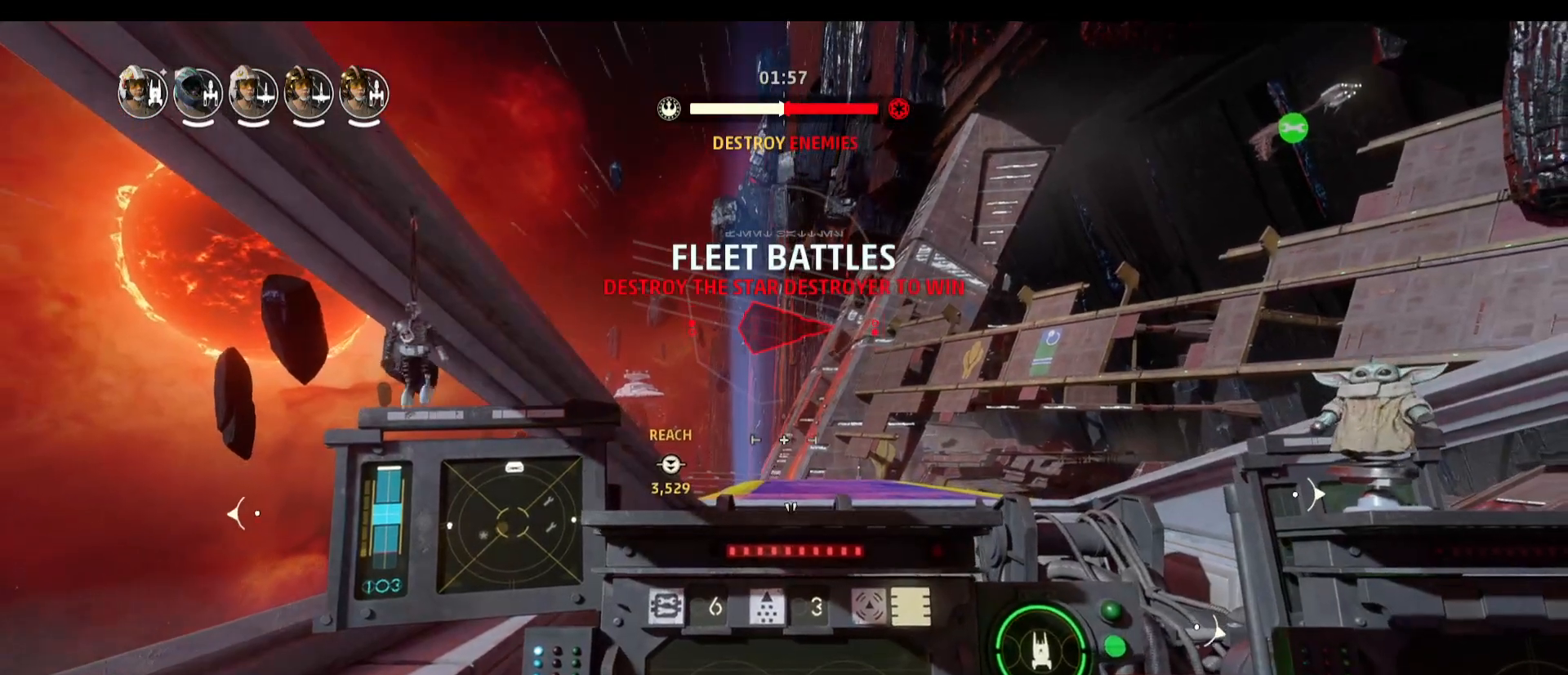
{"keys": ["w"], "mouse": [], "events": []}
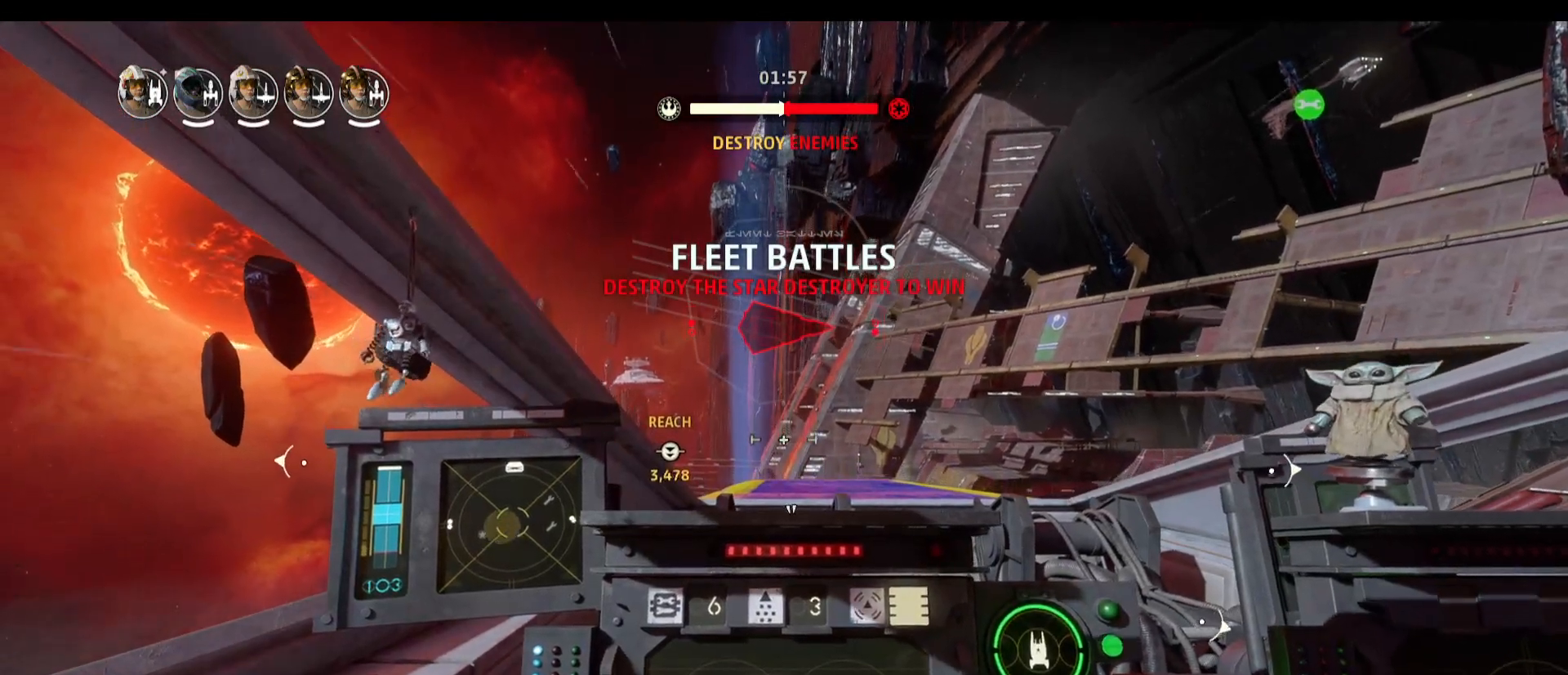
{"keys": ["a", "w"], "mouse": [], "events": [[333, "a", "down"]]}
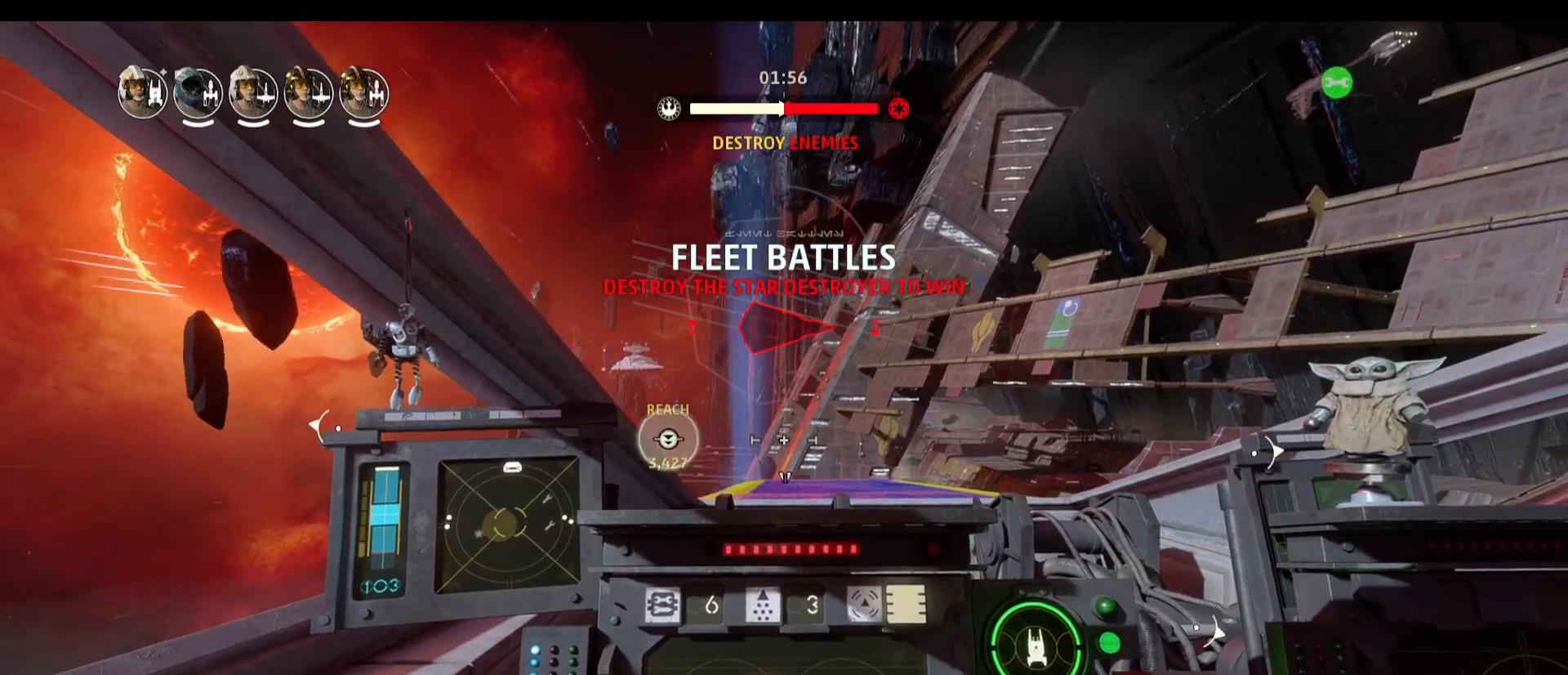
{"keys": ["w"], "mouse": [], "events": [[67, "a", "up"]]}
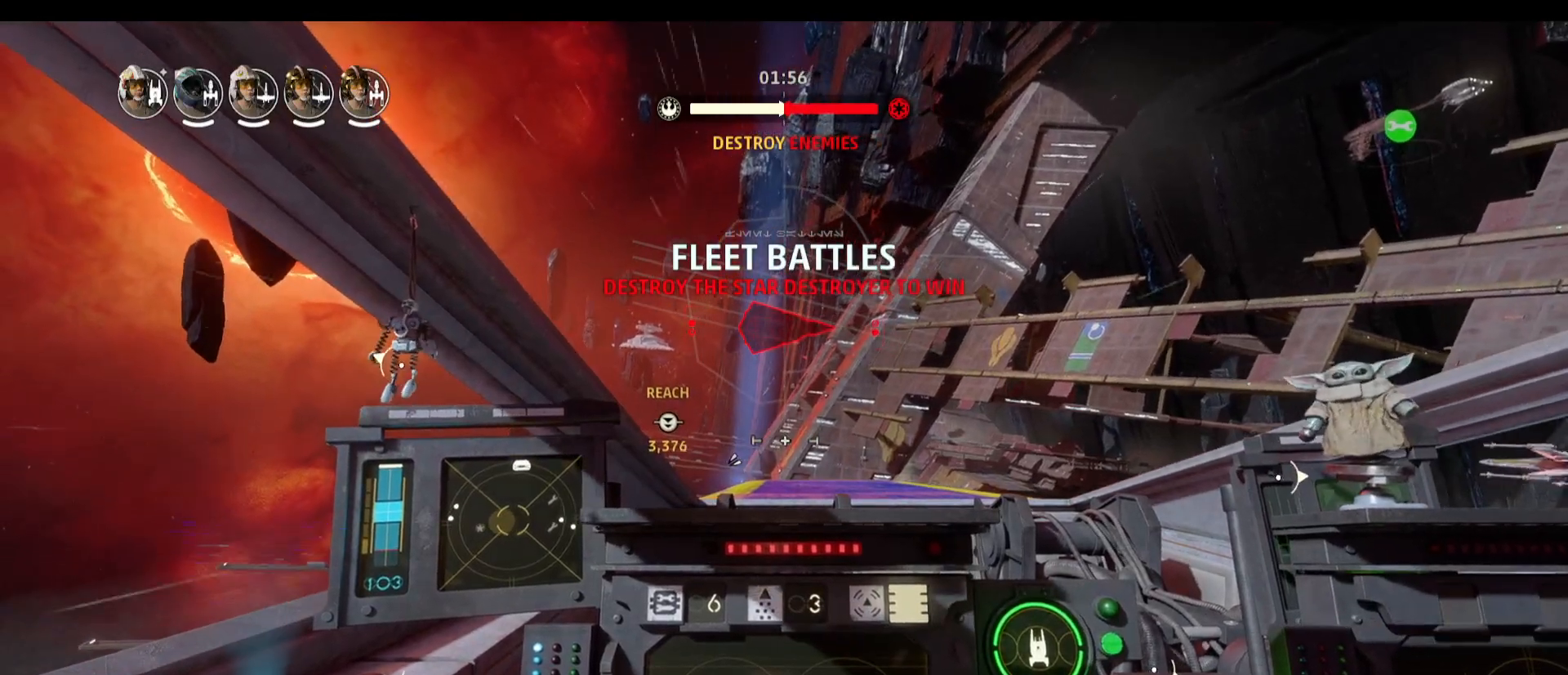
{"keys": ["w"], "mouse": [], "events": []}
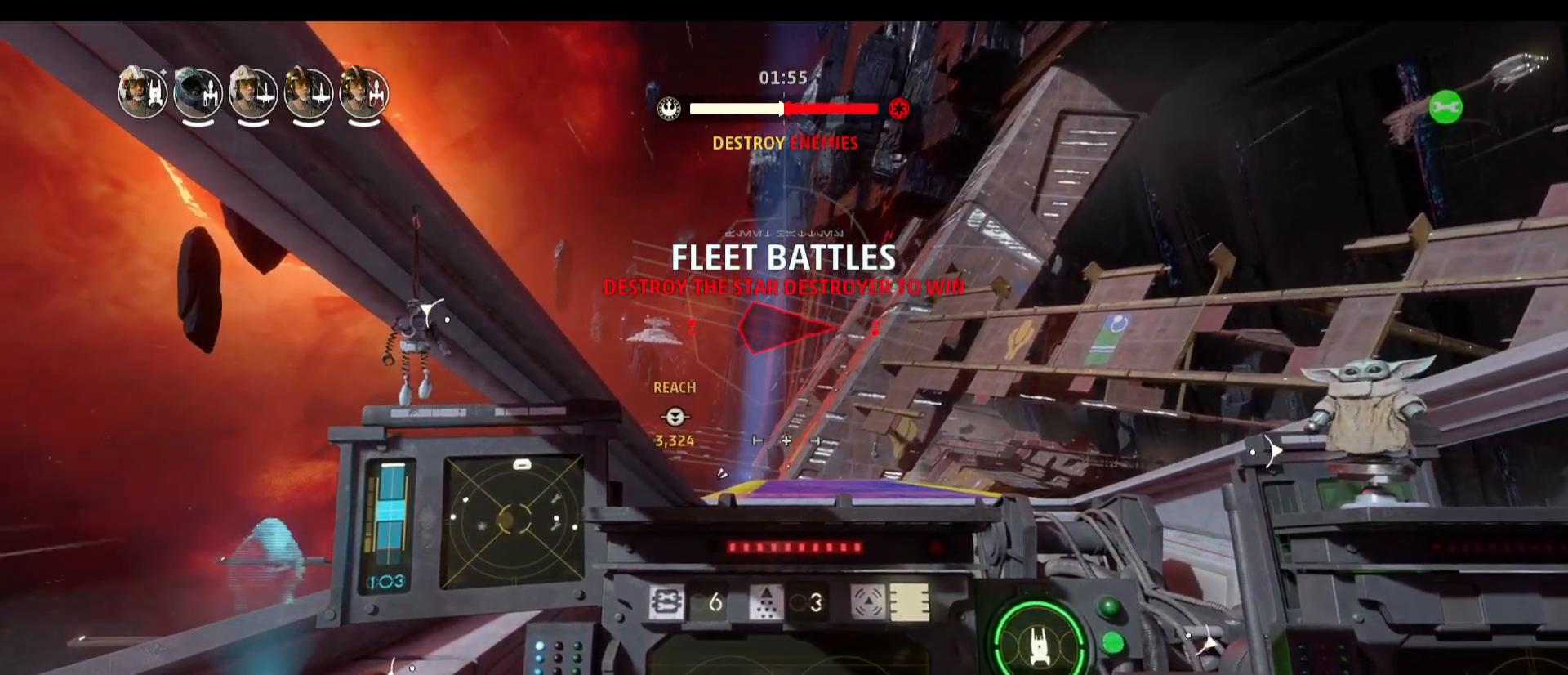
{"keys": ["w"], "mouse": [], "events": []}
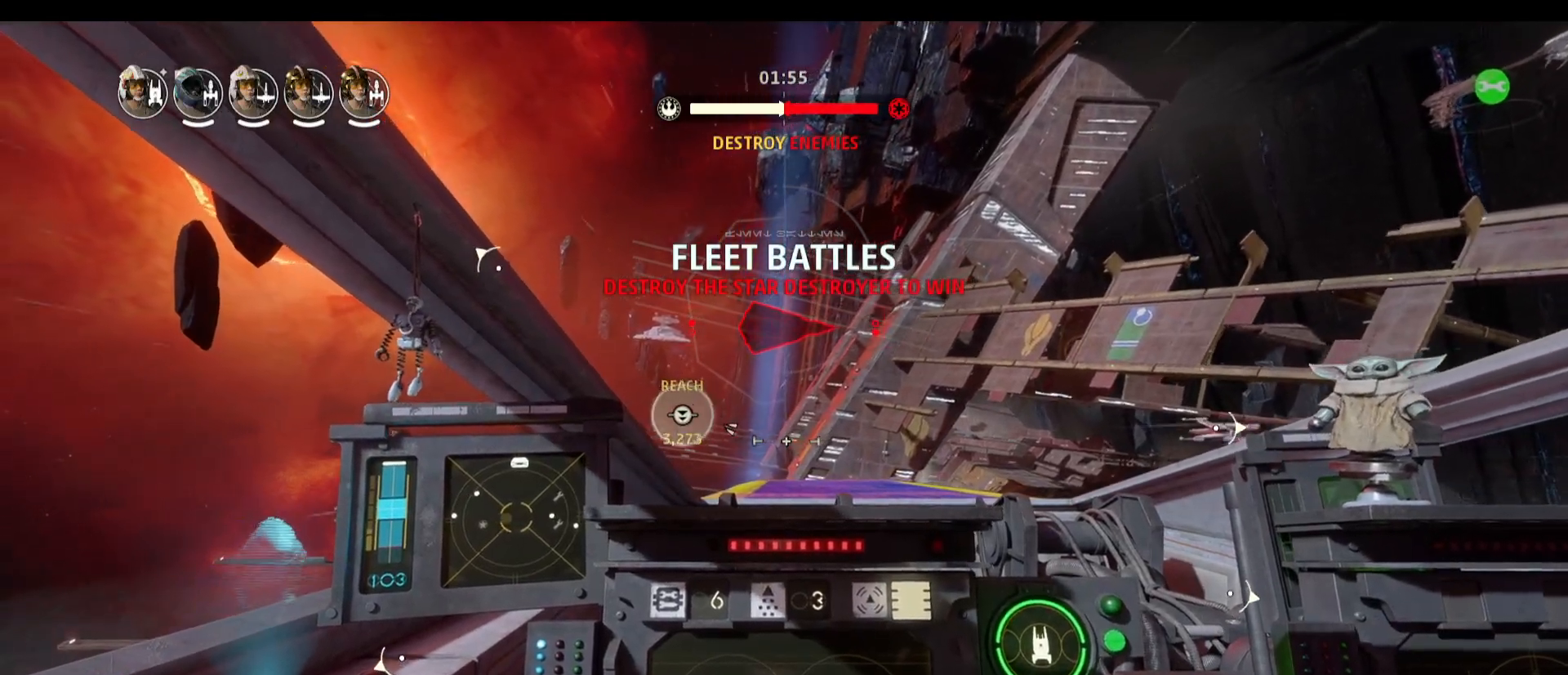
{"keys": ["w"], "mouse": [], "events": []}
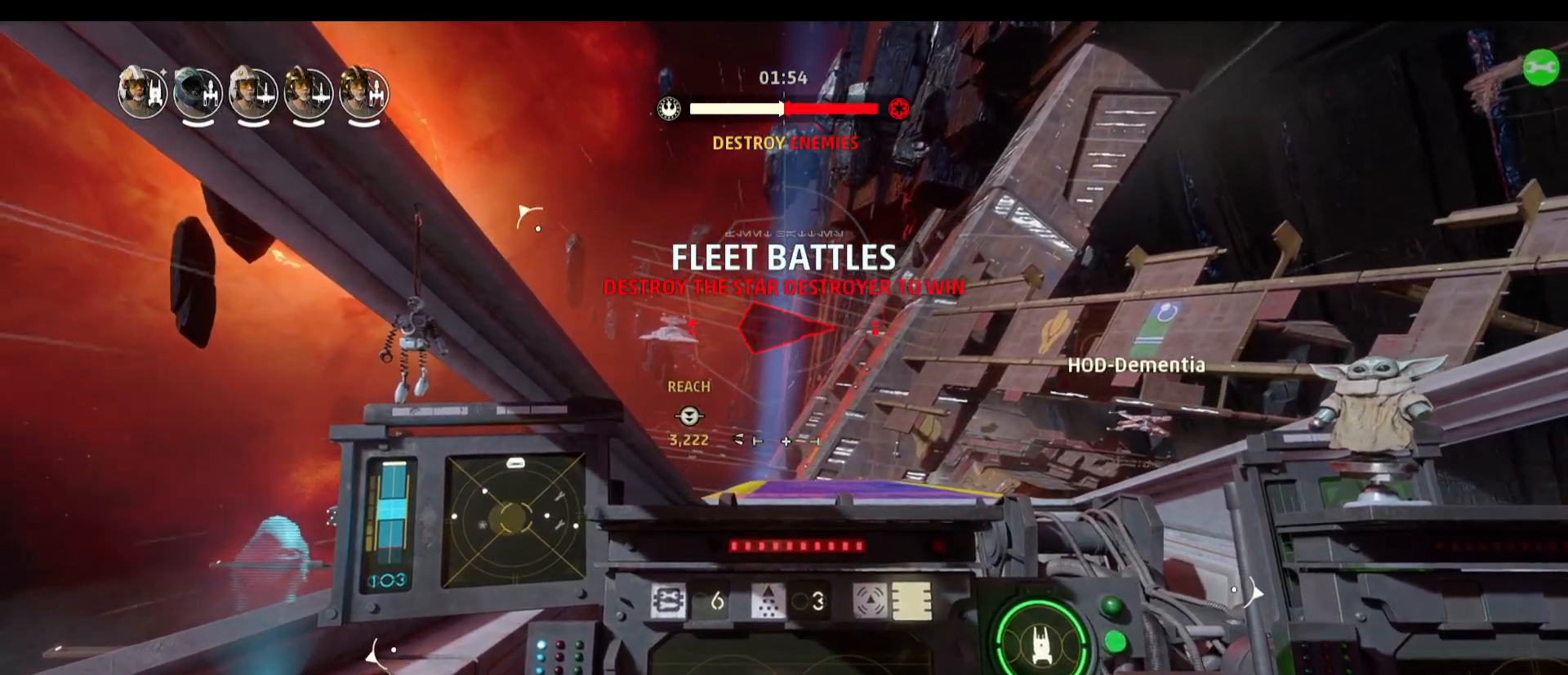
{"keys": ["w"], "mouse": [], "events": []}
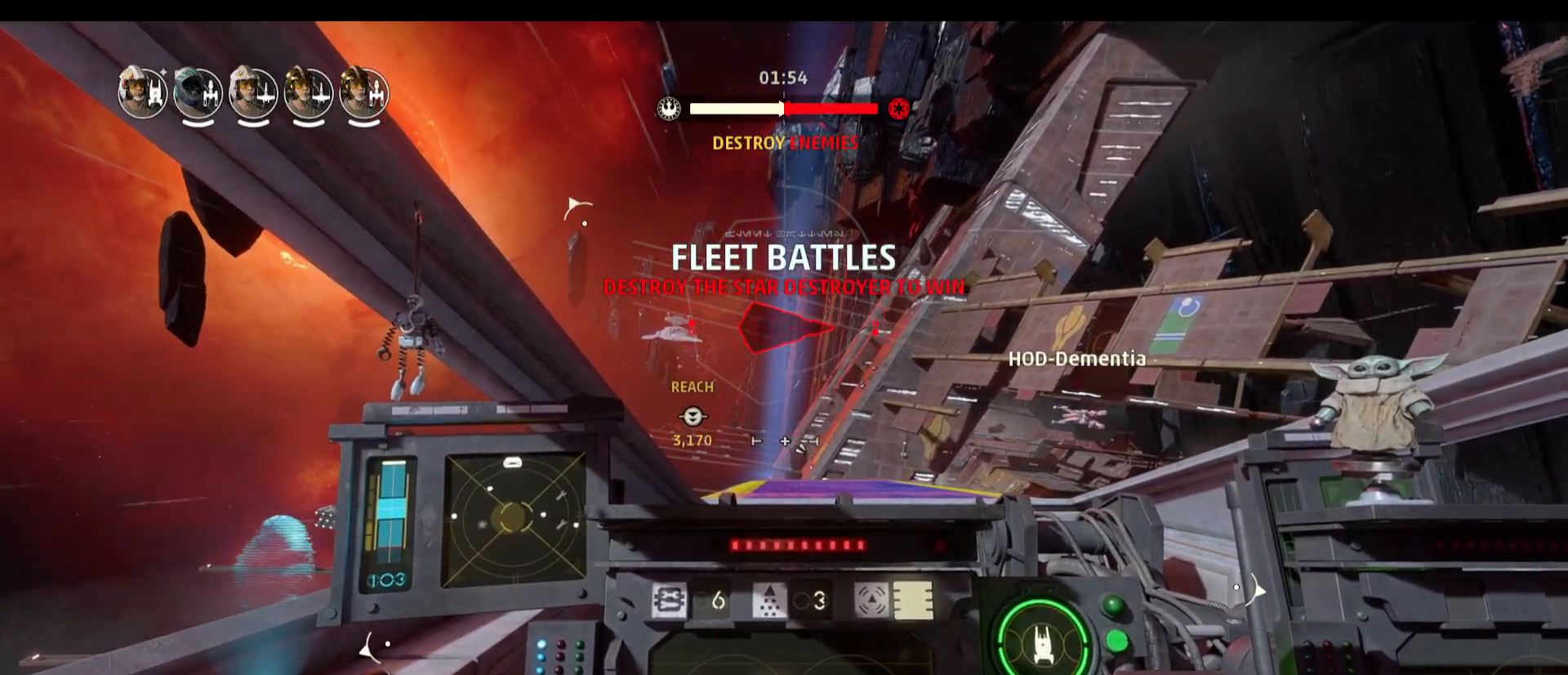
{"keys": ["w"], "mouse": [], "events": []}
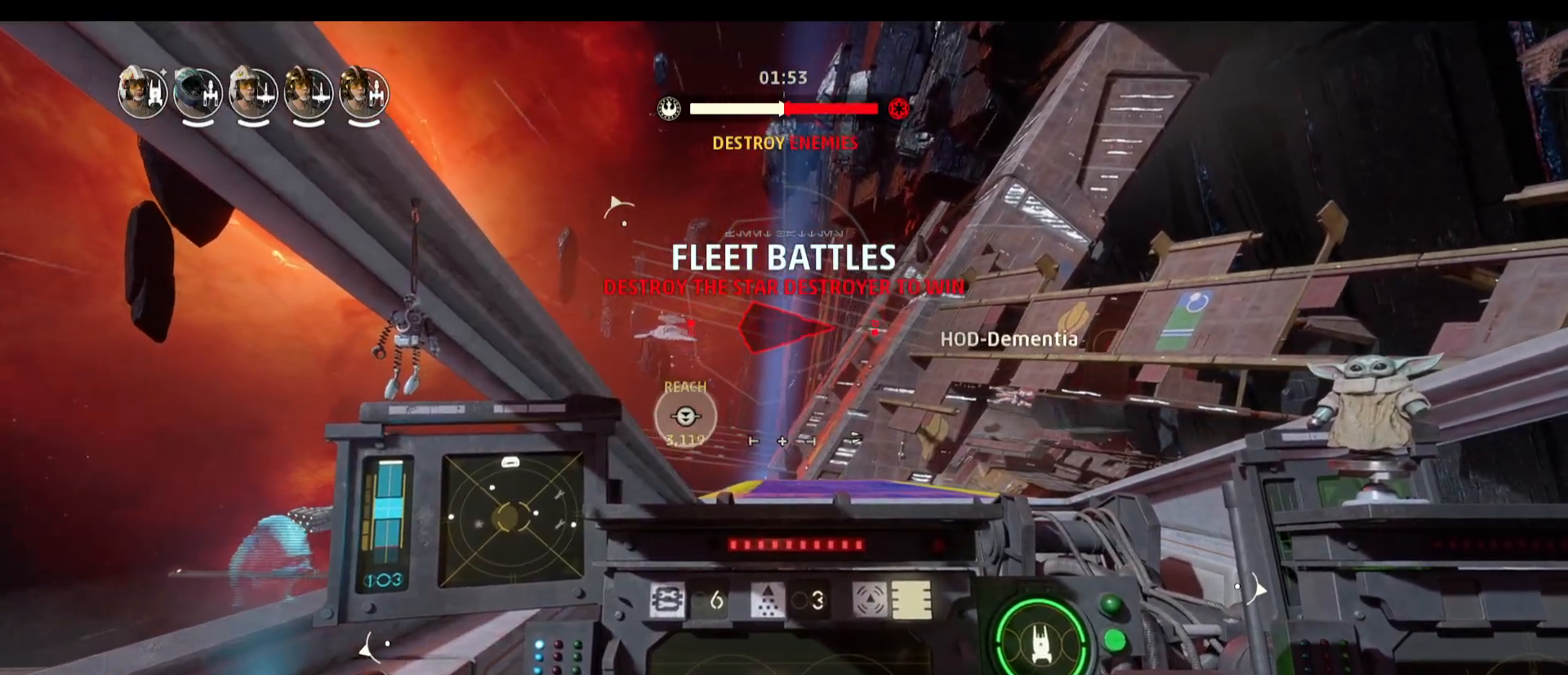
{"keys": ["w"], "mouse": [], "events": []}
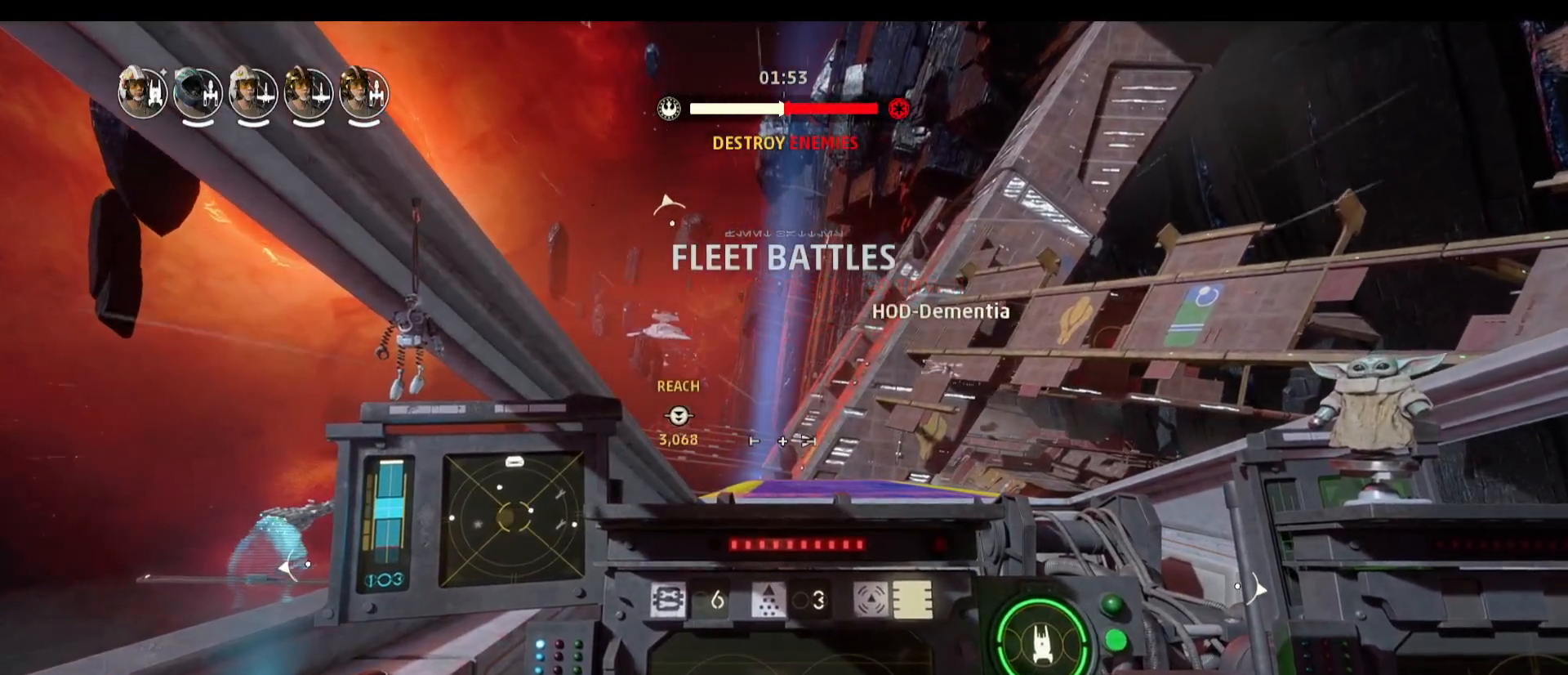
{"keys": ["w"], "mouse": [], "events": []}
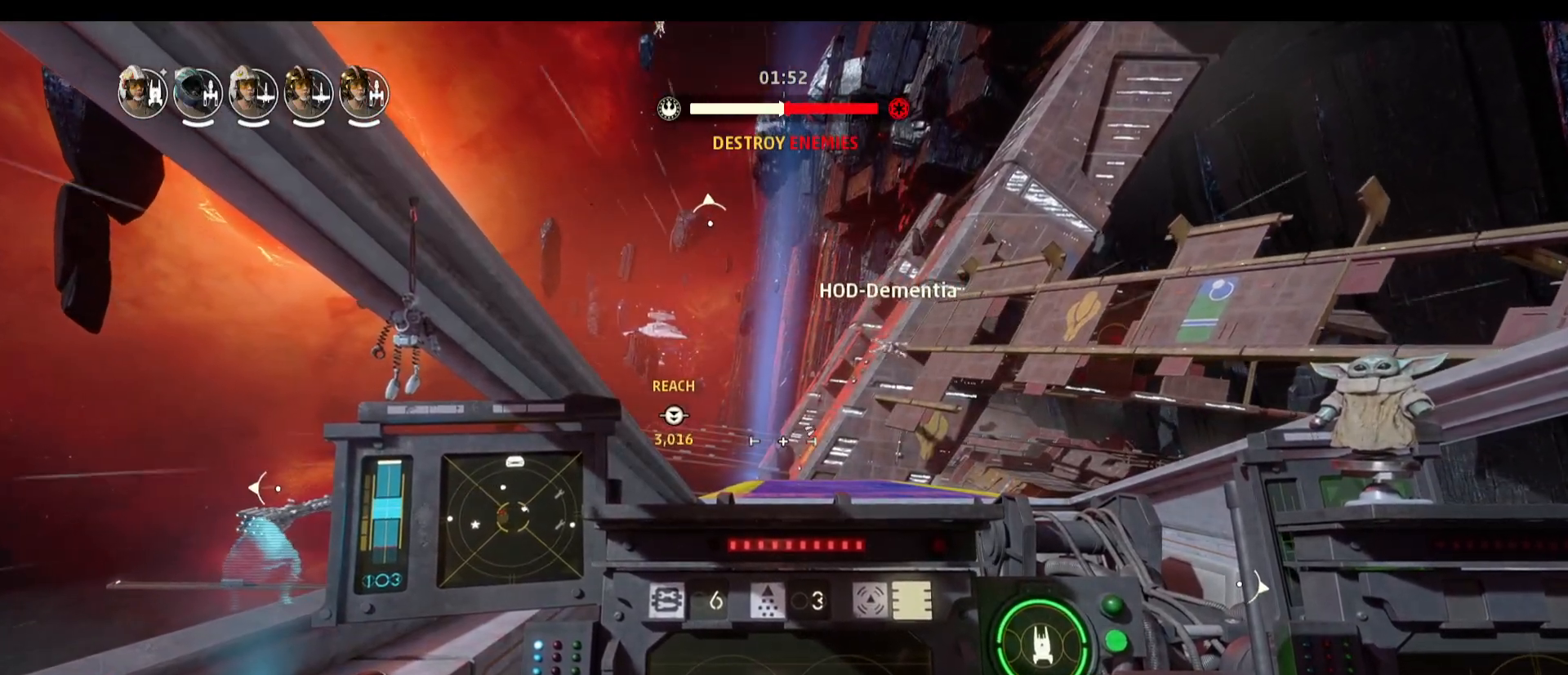
{"keys": ["w"], "mouse": [], "events": []}
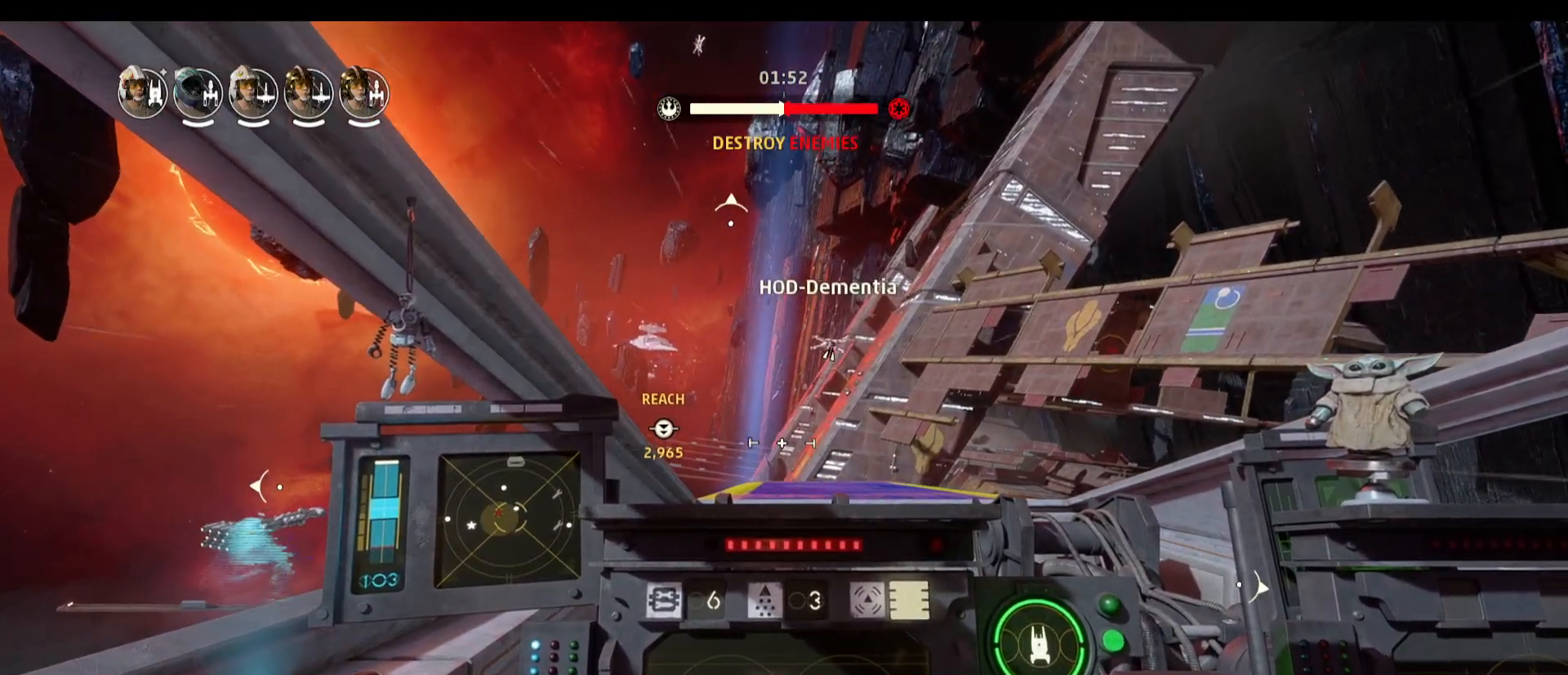
{"keys": ["w"], "mouse": [], "events": []}
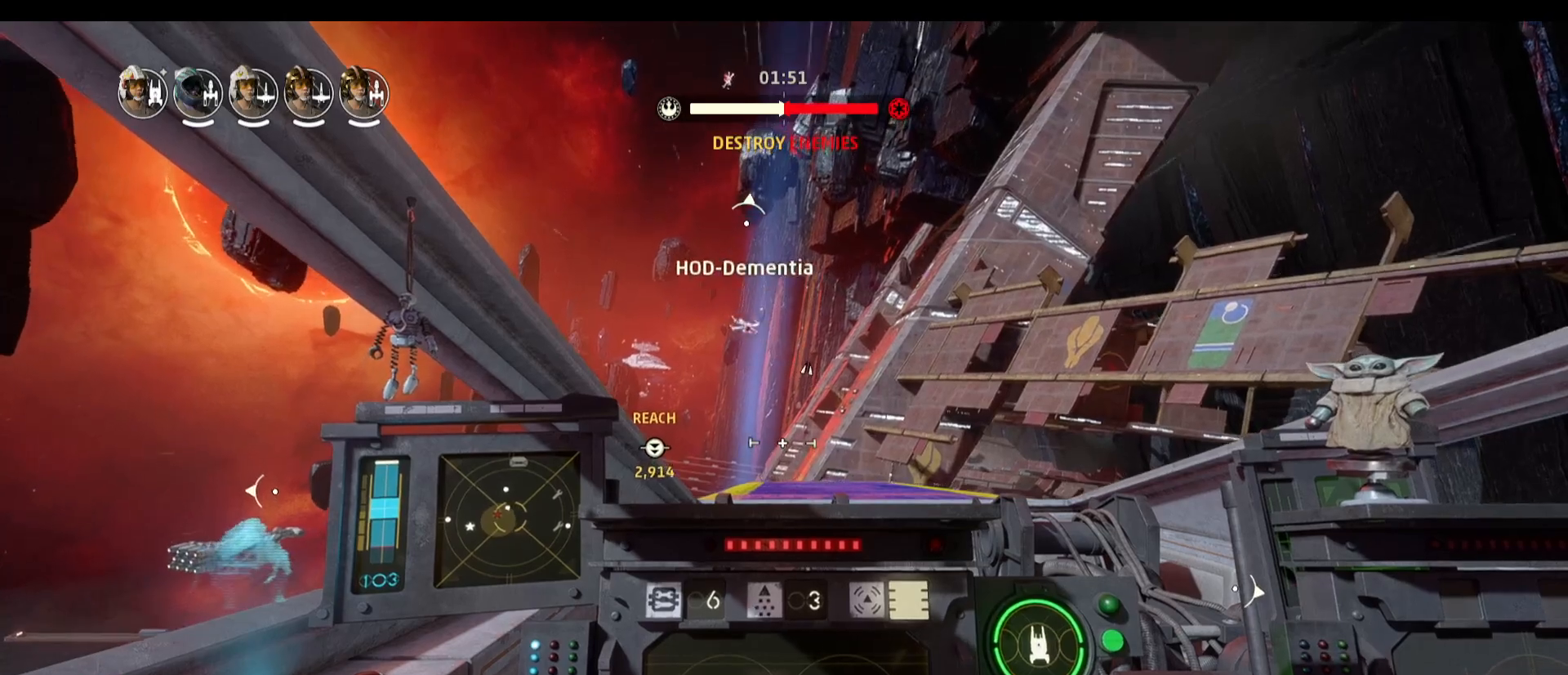
{"keys": ["w"], "mouse": [], "events": []}
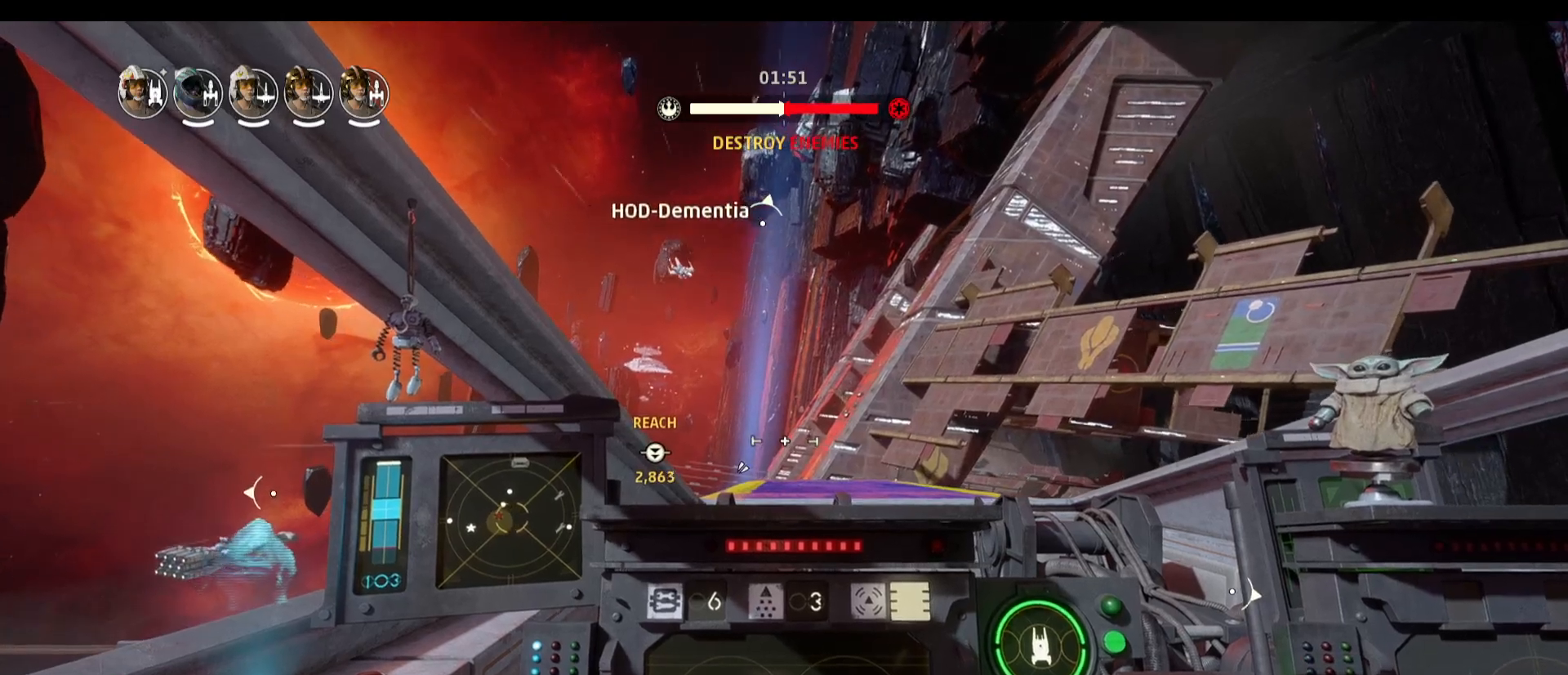
{"keys": ["w"], "mouse": [], "events": []}
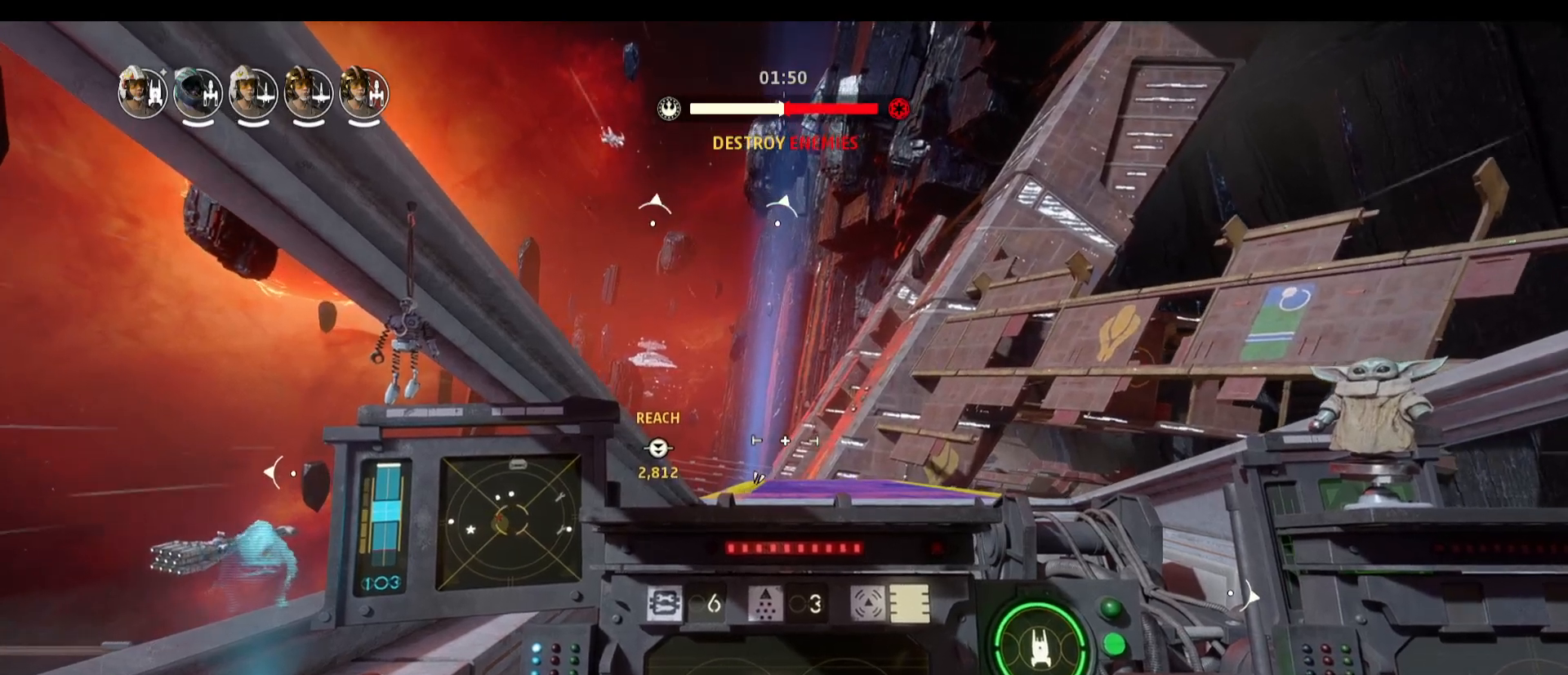
{"keys": ["d", "w"], "mouse": [], "events": [[433, "d", "down"]]}
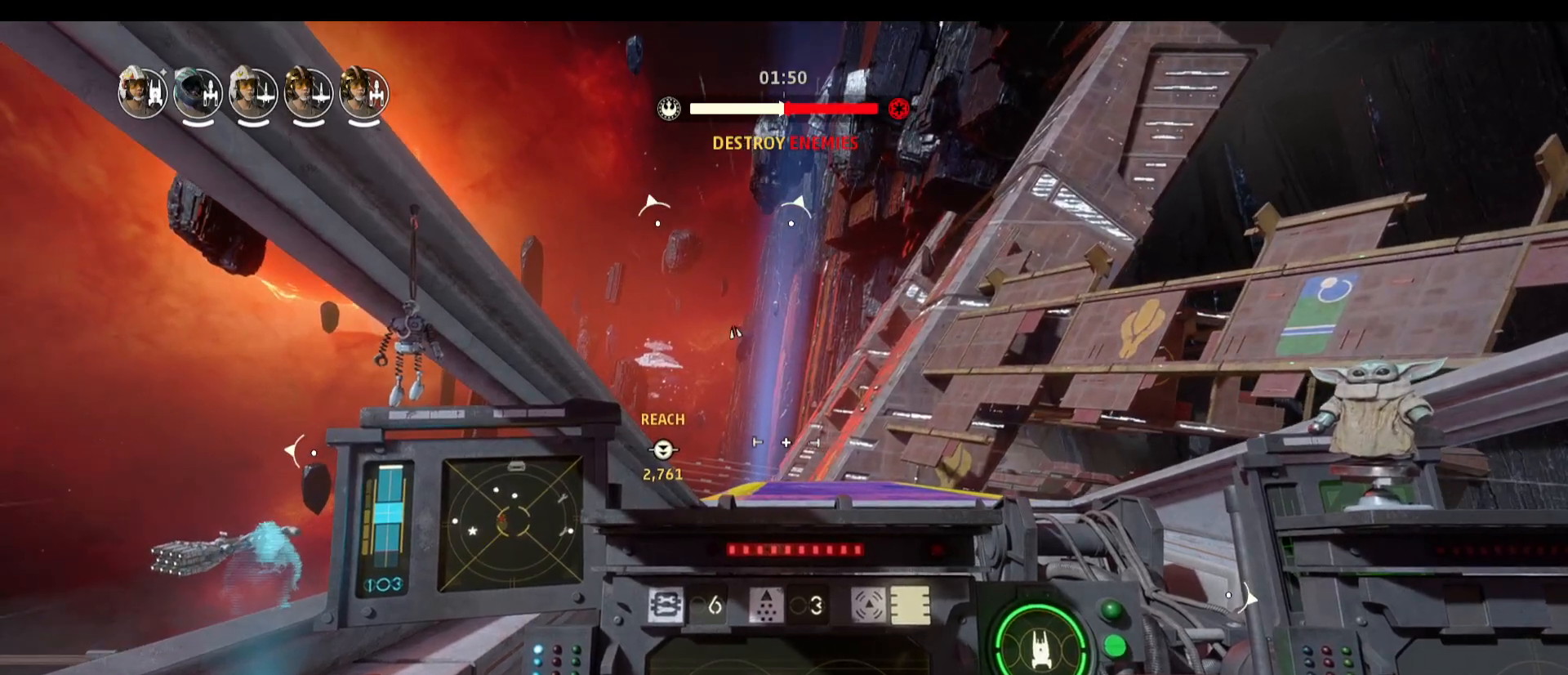
{"keys": ["w"], "mouse": [], "events": [[83, "d", "up"]]}
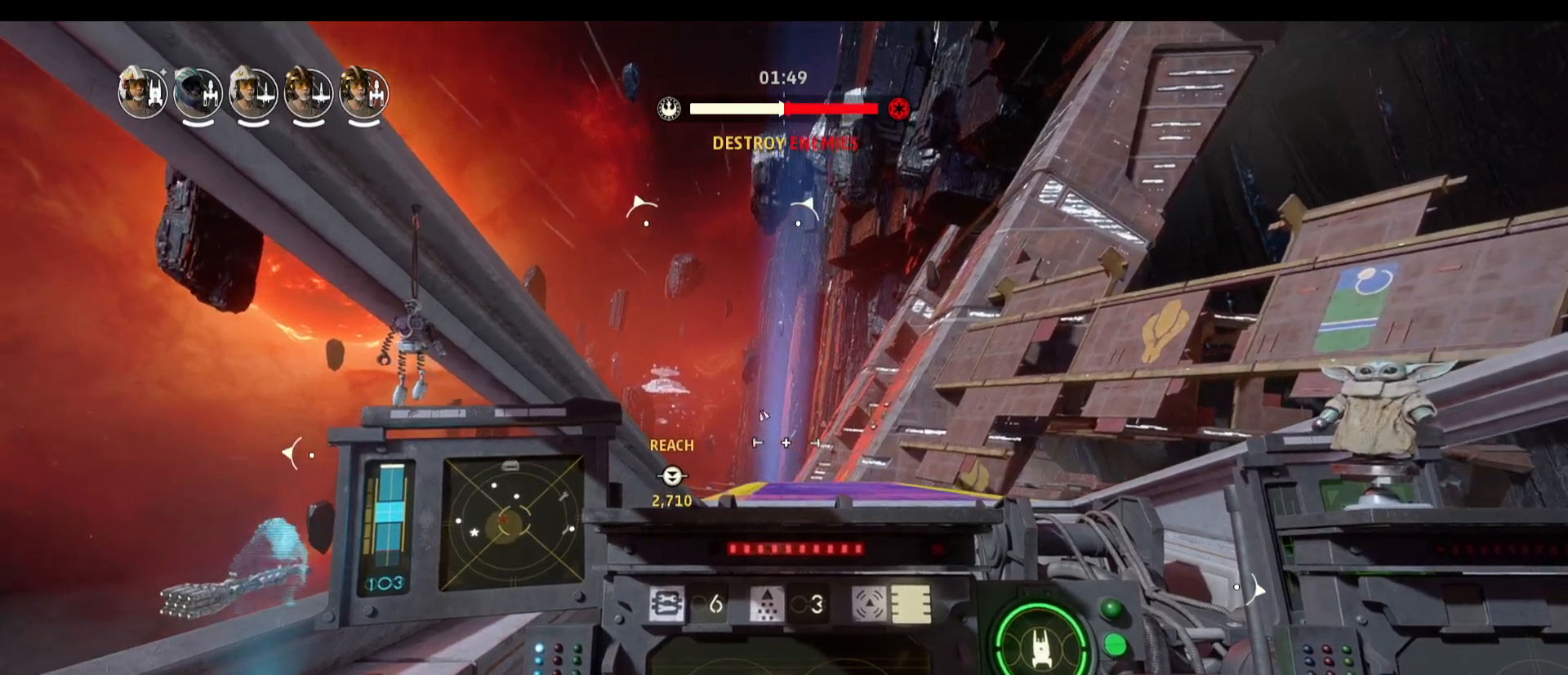
{"keys": [], "mouse": [], "events": [[383, "w", "up"]]}
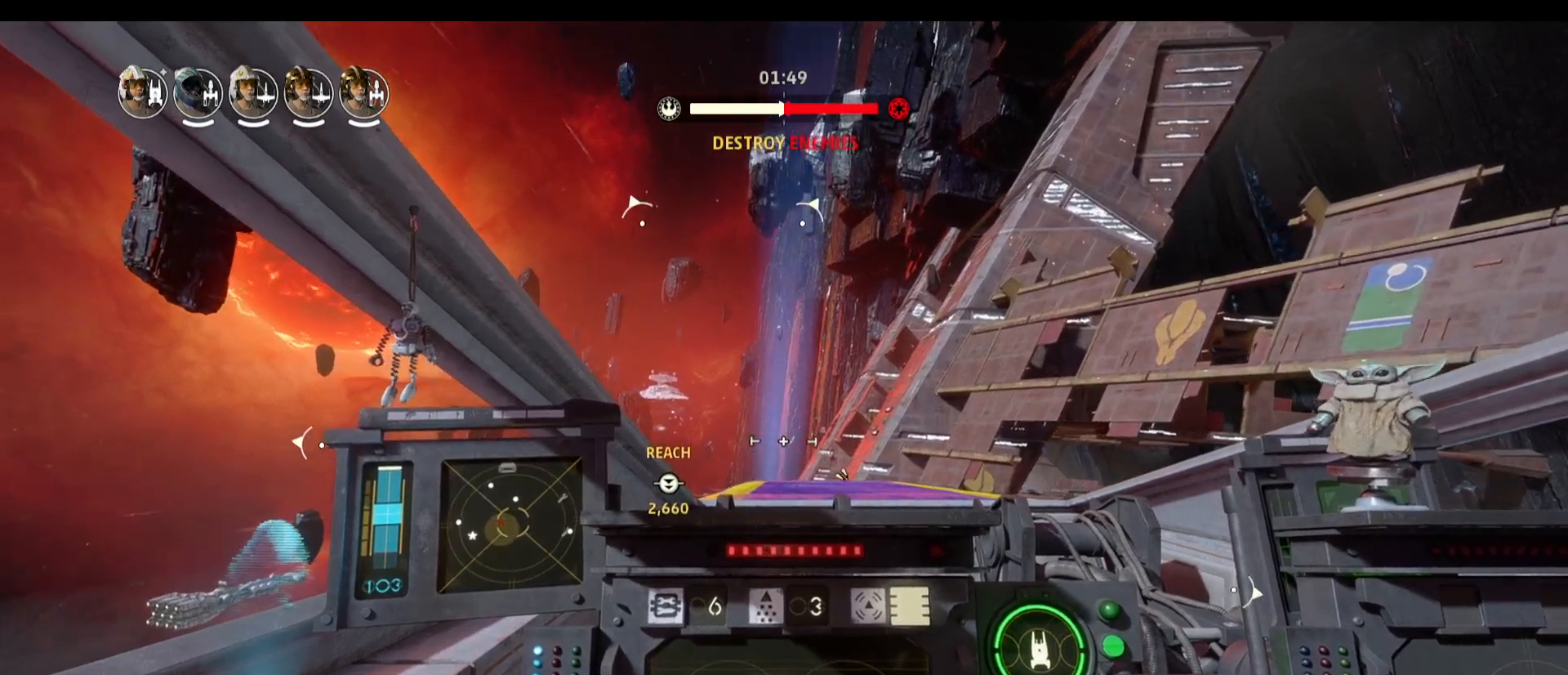
{"keys": [], "mouse": [], "events": []}
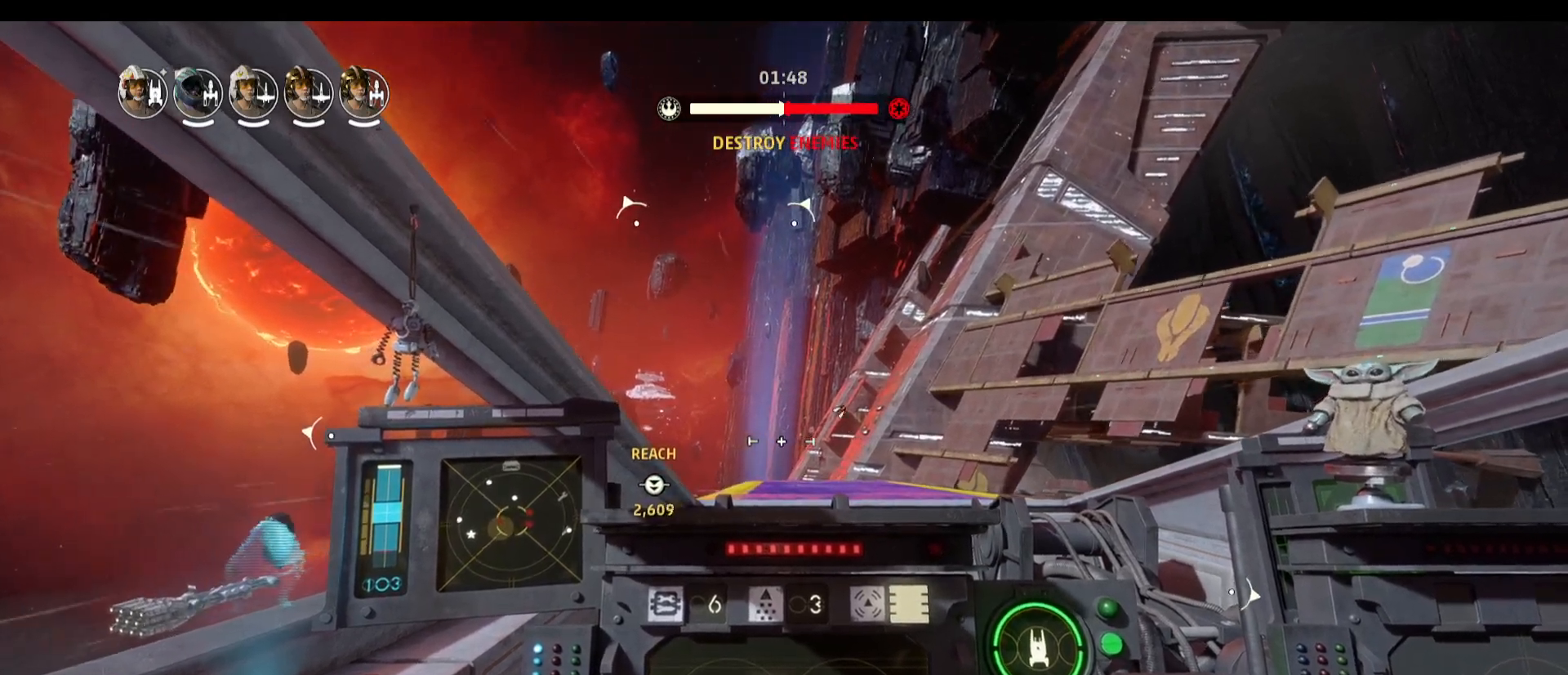
{"keys": ["s"], "mouse": [], "events": [[267, "s", "down"]]}
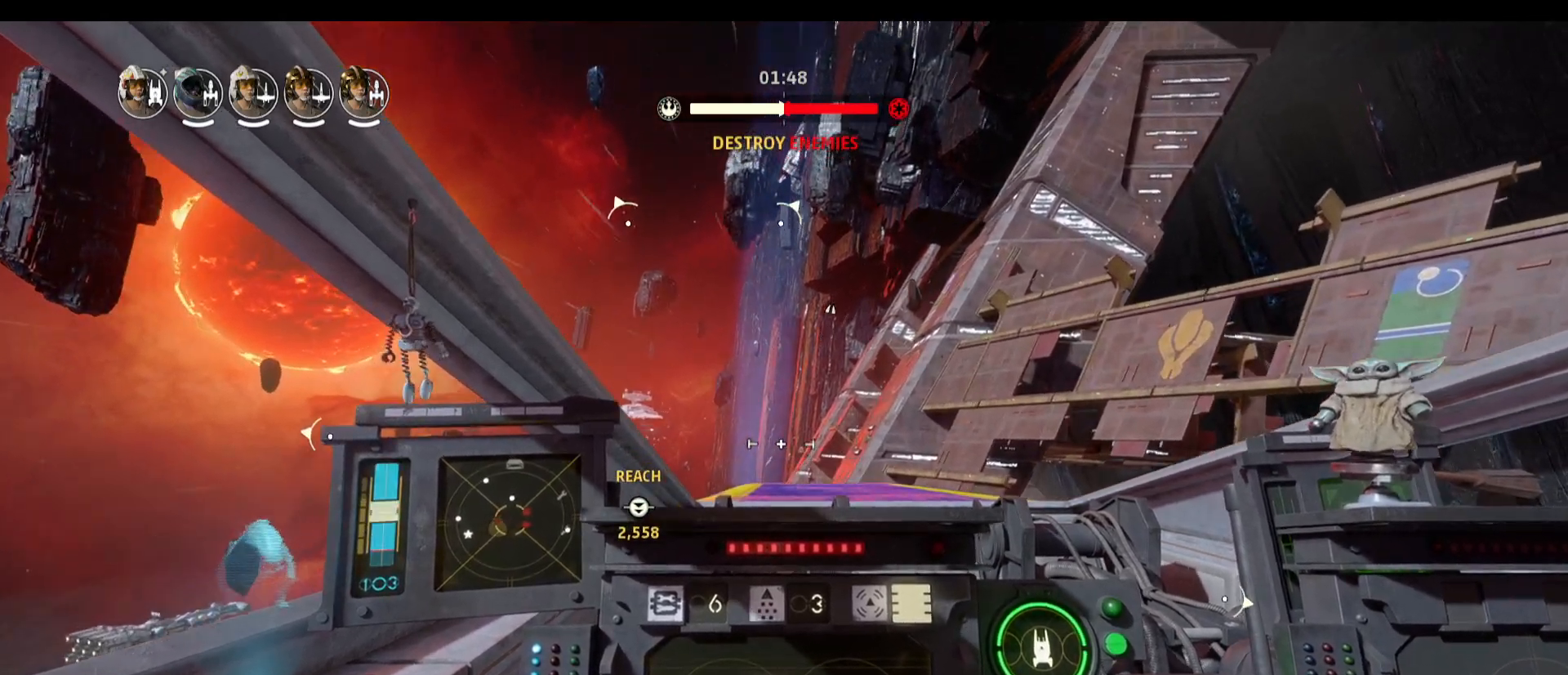
{"keys": [], "mouse": [], "events": [[150, "s", "up"], [183, "space", "down"], [417, "space", "up"]]}